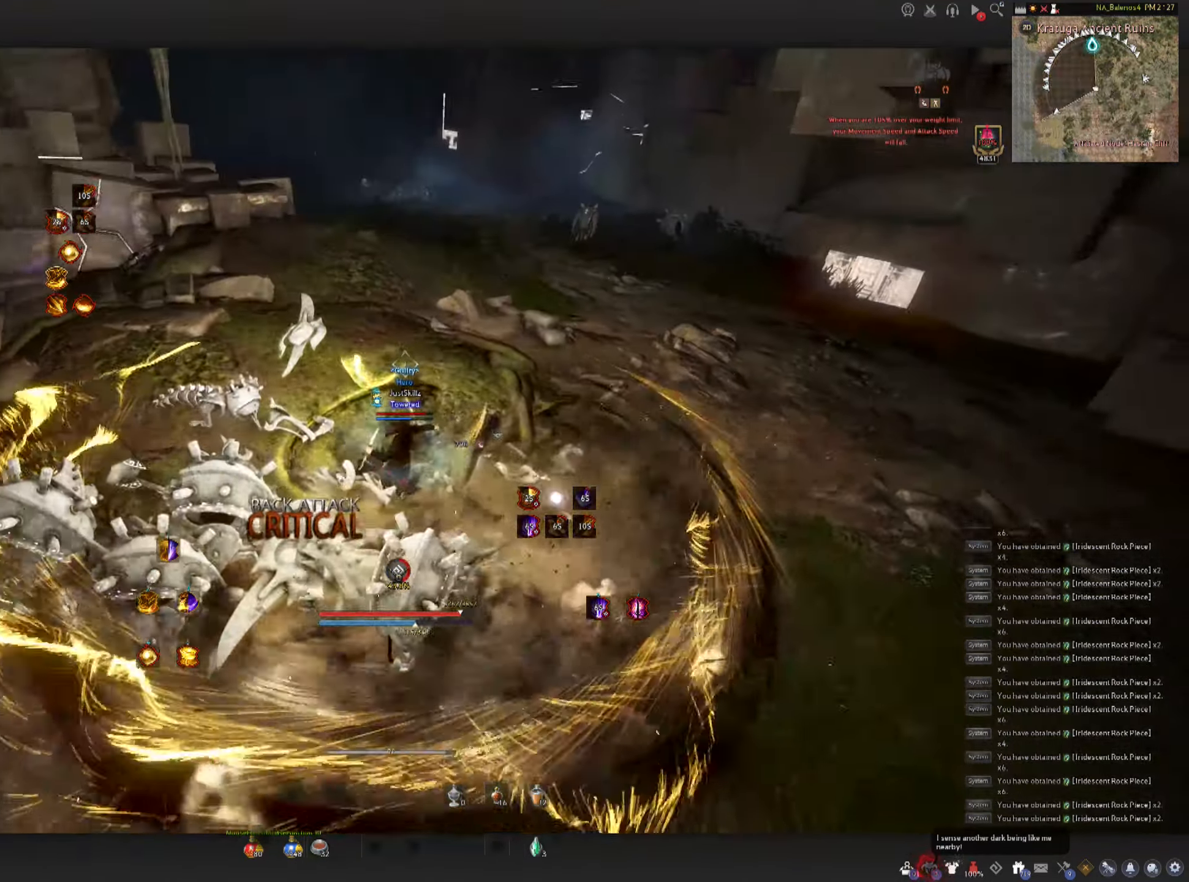
Gameplay with keyboard and mouse; each line is a JSON object with the keys and mouse buttons held at the frame after it. "events" lists presses ("down") and releases ("up") of "a", "c", "d", "e", "f", "q", "s", "shift", "space", "tab", "w", "mouse_left" and "mouse_right" between this image and that frame as [ms after this image, input, new state], when the widget could be followed in between. "mouse_left", "mouse_right" = the "left", "right" buttons of the "mouse" list. No other keys are recorded. Mouse movement is not recorded.
{"keys": ["w"], "mouse": ["left"], "events": [[350, "mouse_left", "down"], [434, "f", "up"]]}
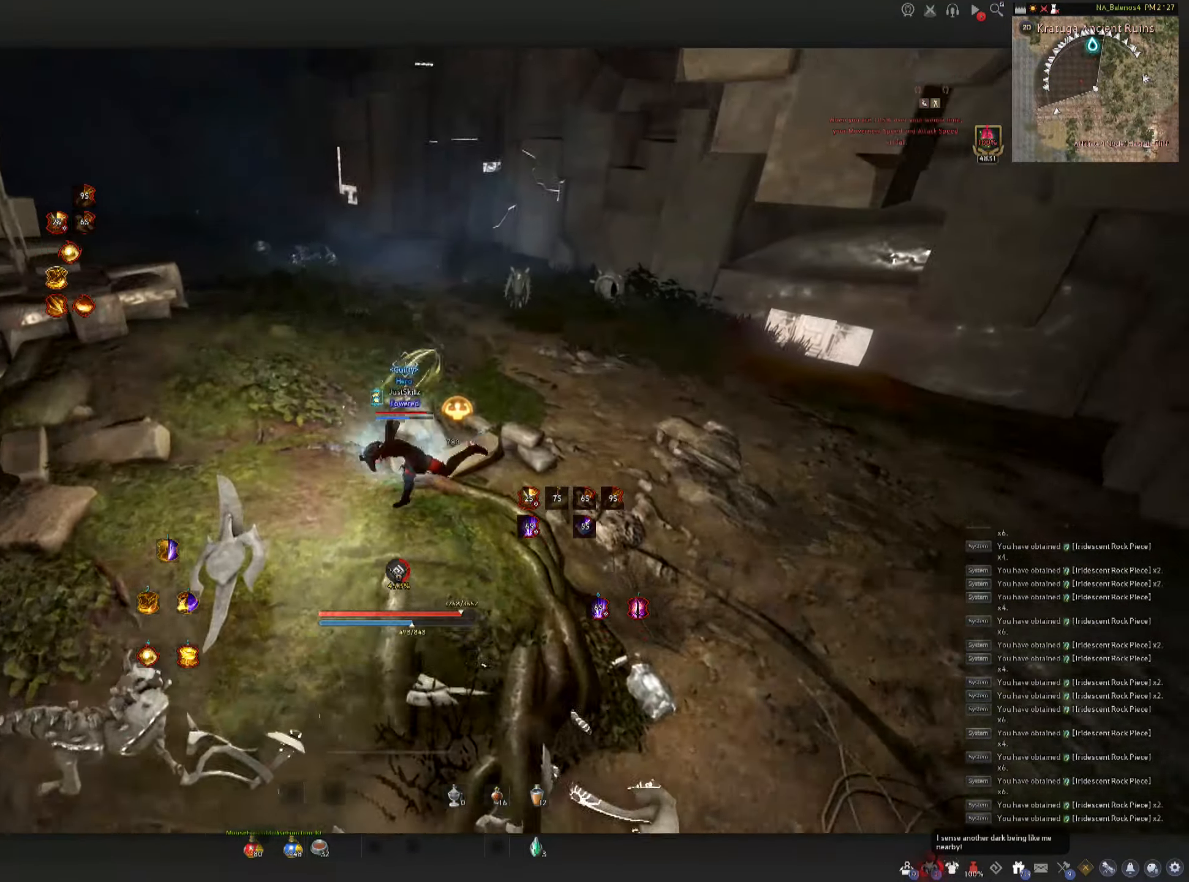
{"keys": ["shift", "w"], "mouse": [], "events": [[334, "shift", "down"], [417, "mouse_left", "up"]]}
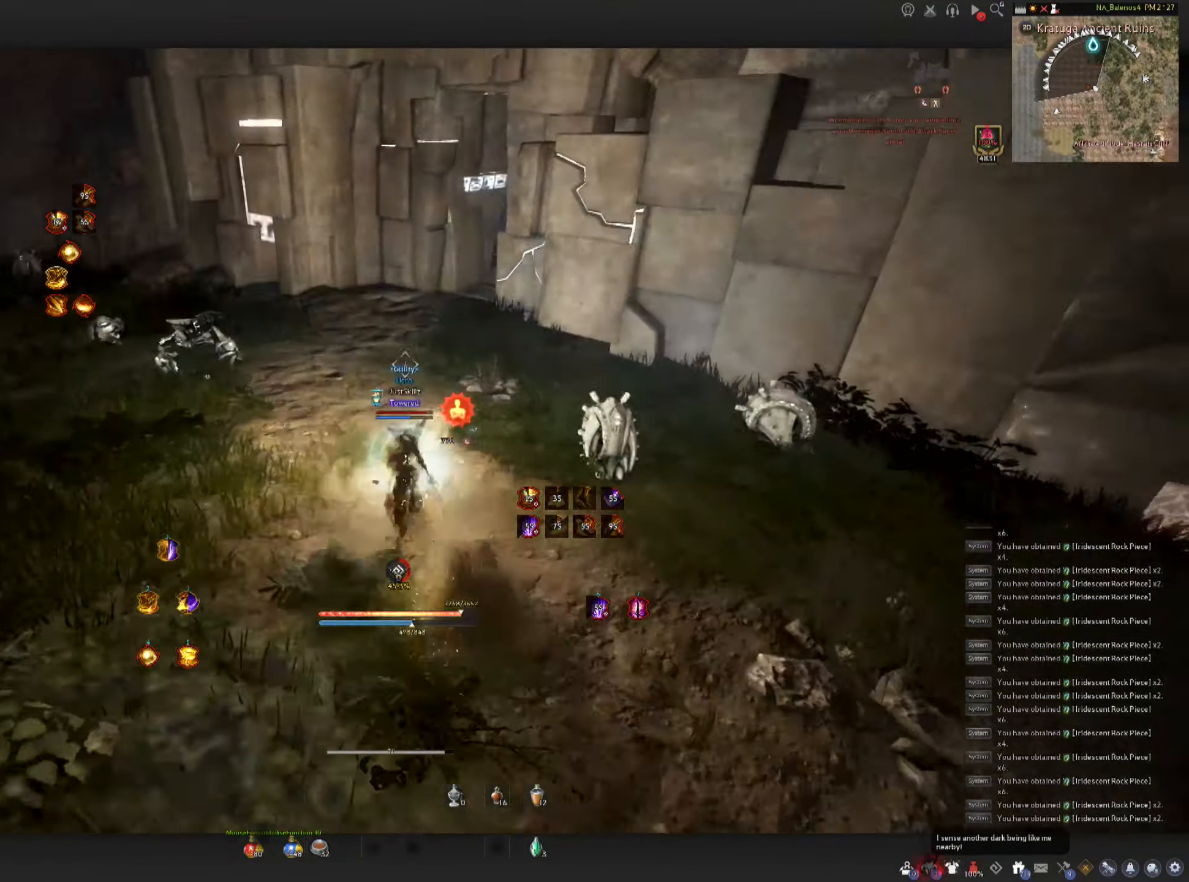
{"keys": ["w"], "mouse": ["right"], "events": [[67, "mouse_right", "down"], [67, "shift", "up"]]}
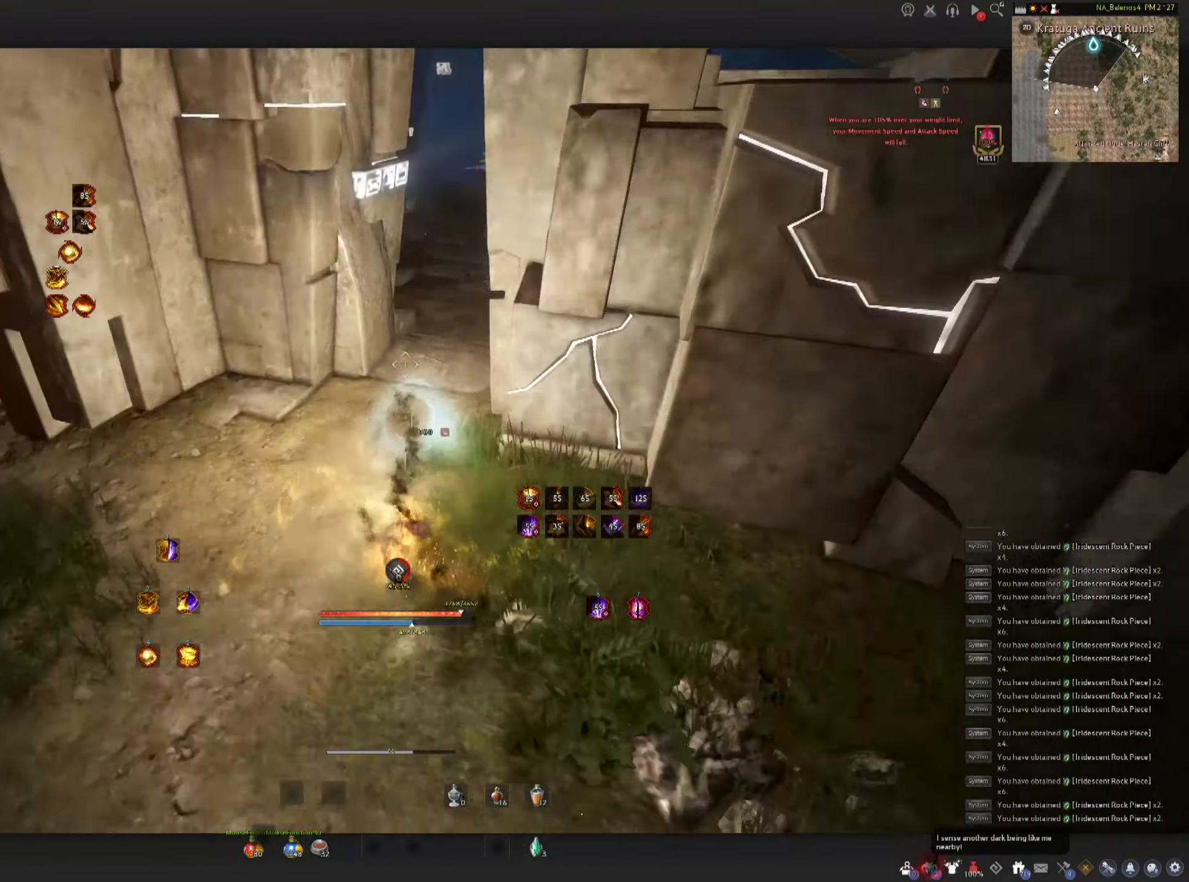
{"keys": ["shift", "w"], "mouse": [], "events": [[134, "mouse_right", "up"], [250, "shift", "down"]]}
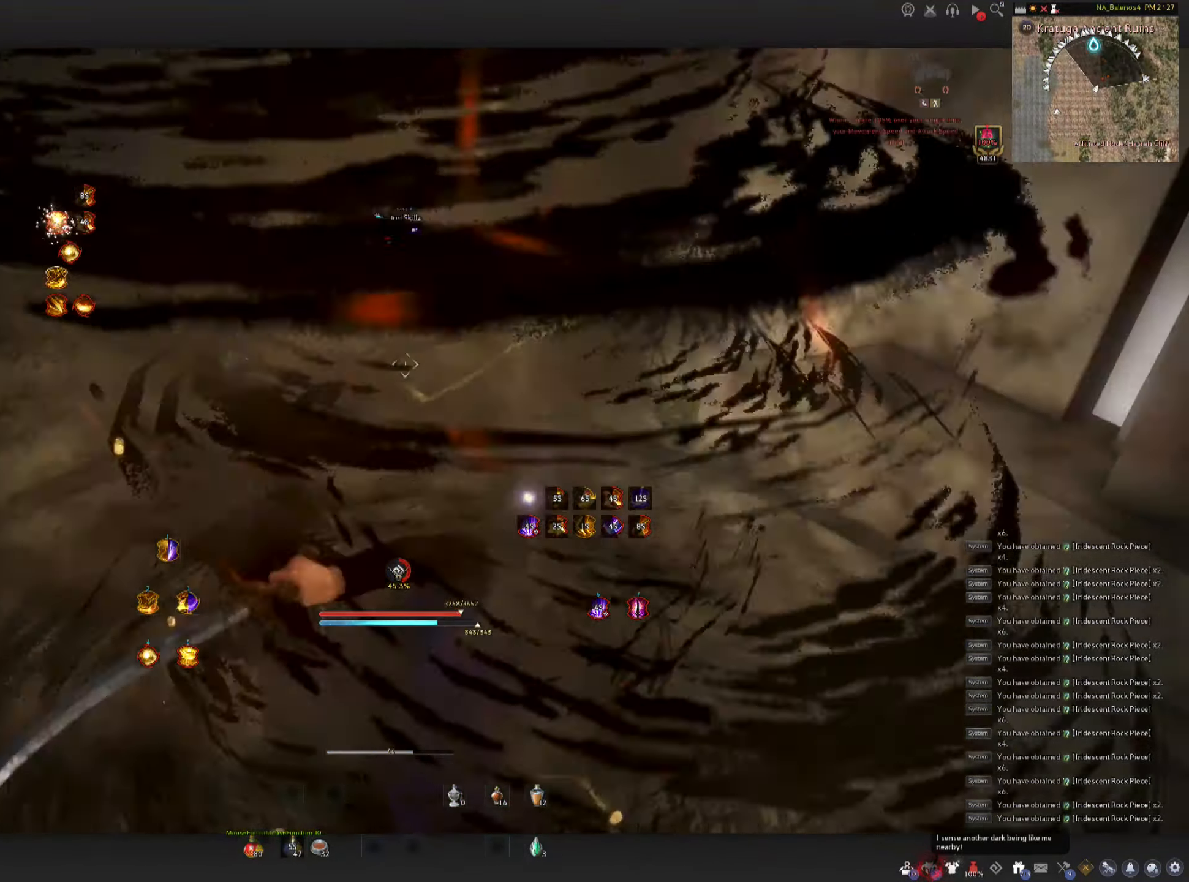
{"keys": ["shift", "w"], "mouse": [], "events": []}
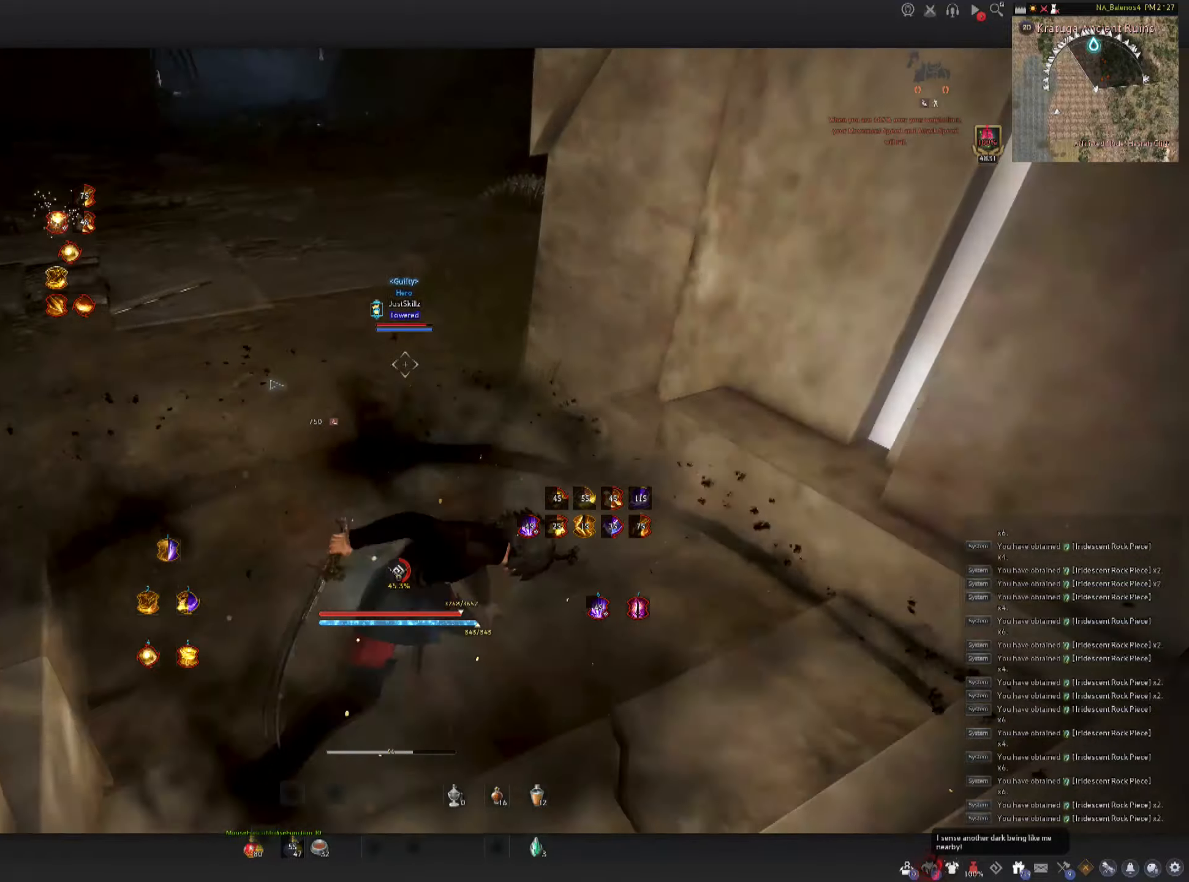
{"keys": ["w"], "mouse": ["left"], "events": [[416, "mouse_left", "down"], [450, "shift", "up"]]}
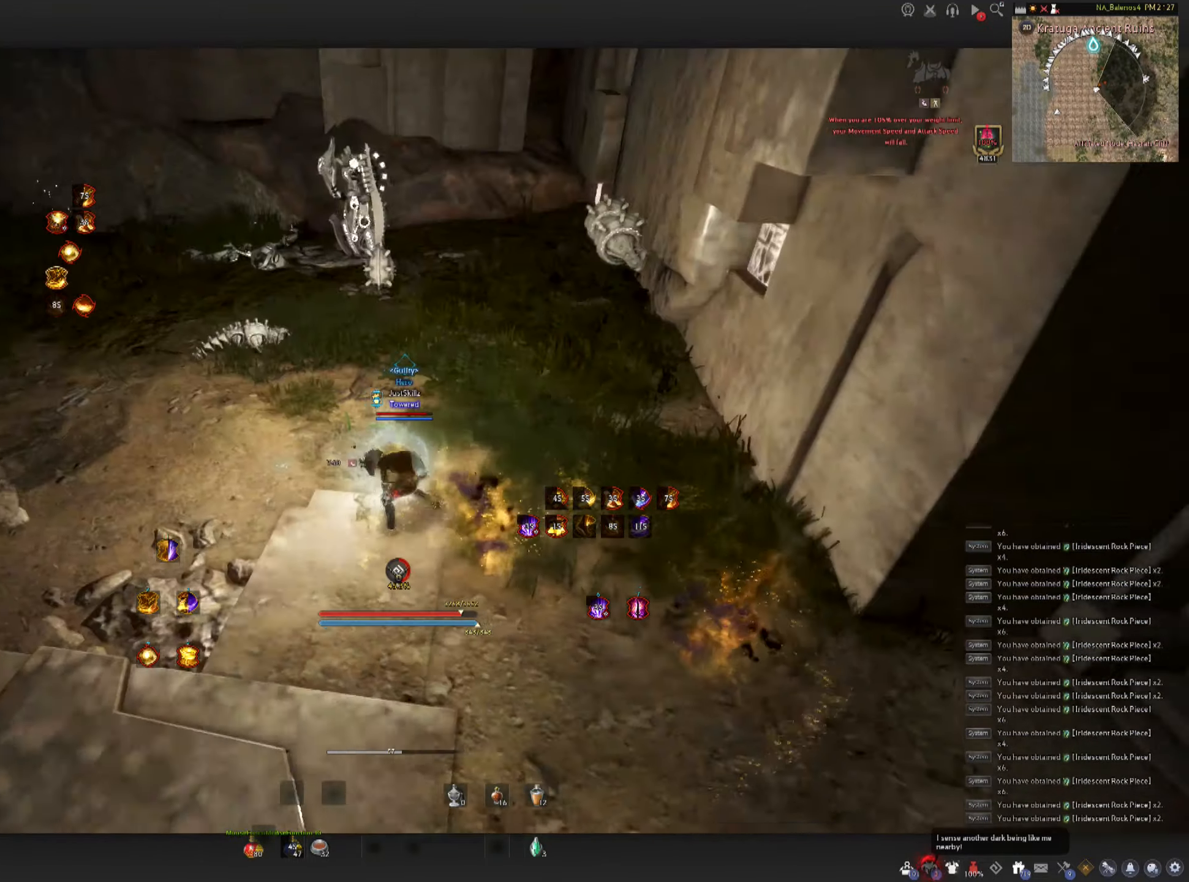
{"keys": ["shift", "w"], "mouse": [], "events": [[450, "mouse_left", "up"], [483, "shift", "down"]]}
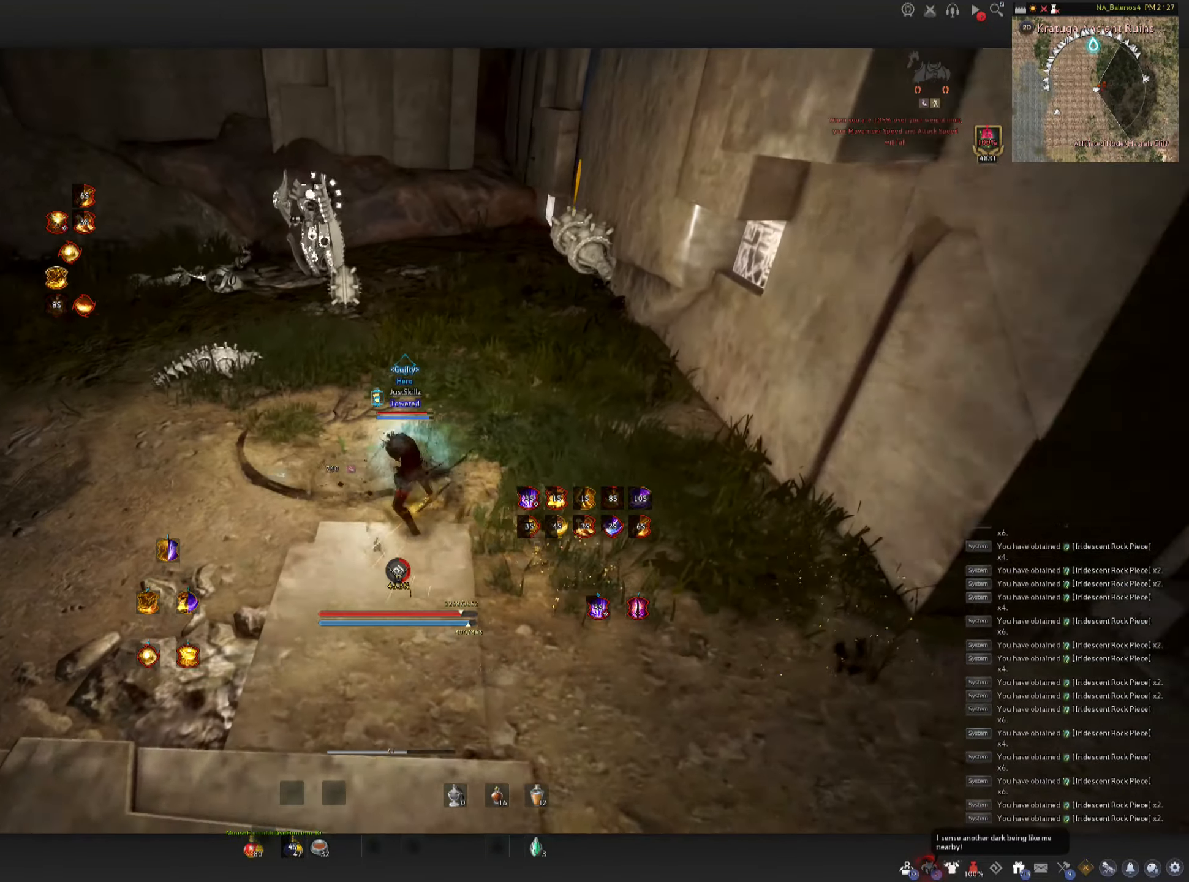
{"keys": ["w"], "mouse": ["left"], "events": [[166, "shift", "up"], [283, "mouse_left", "down"]]}
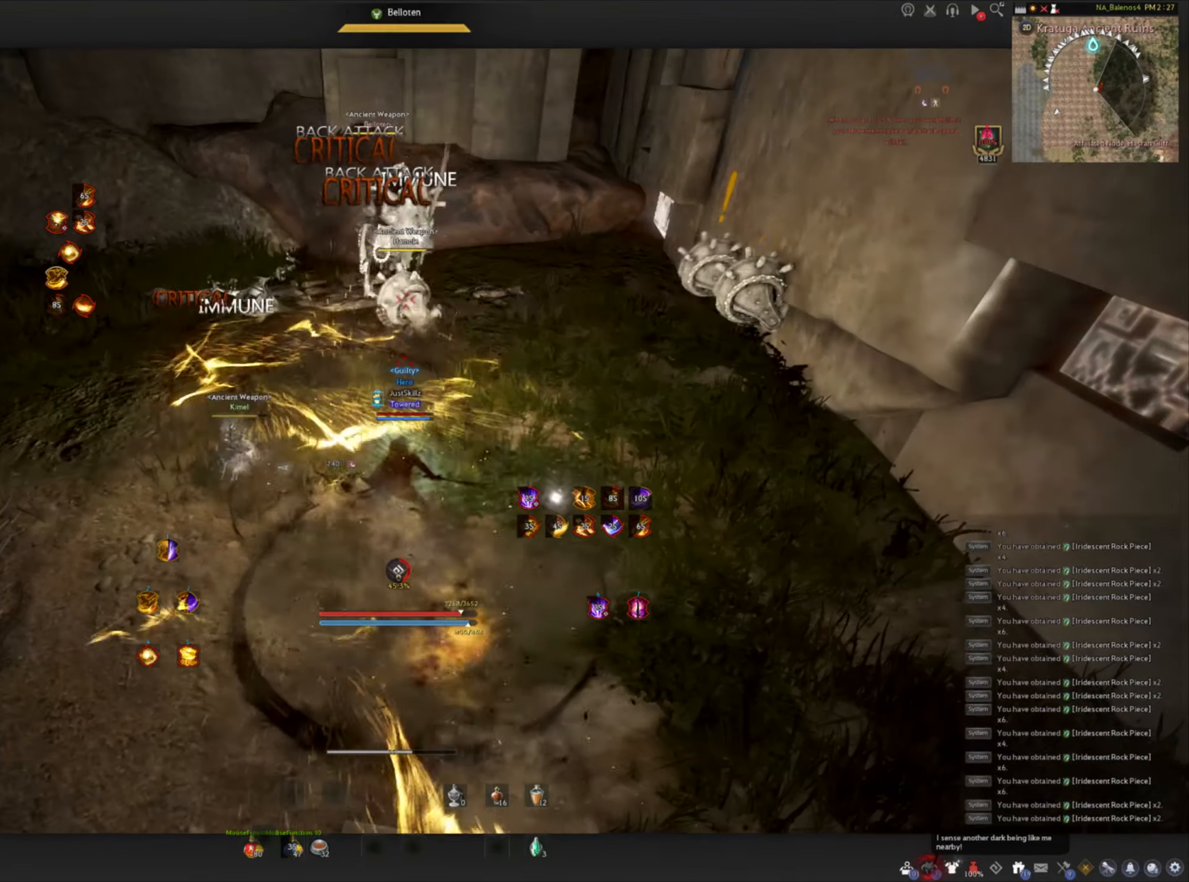
{"keys": [], "mouse": ["left"], "events": [[133, "shift", "down"], [166, "mouse_left", "up"], [266, "shift", "up"], [266, "w", "up"], [300, "mouse_left", "down"]]}
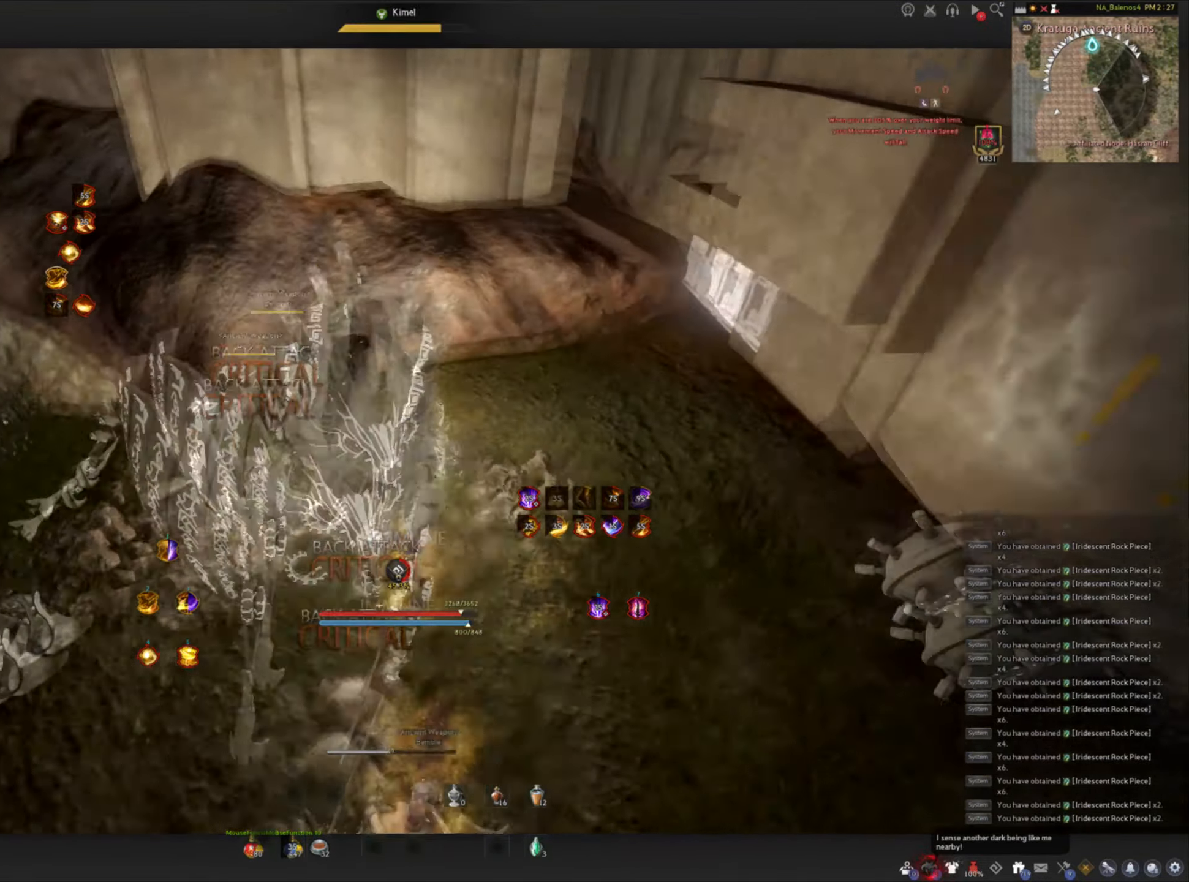
{"keys": [], "mouse": [], "events": [[233, "mouse_left", "up"]]}
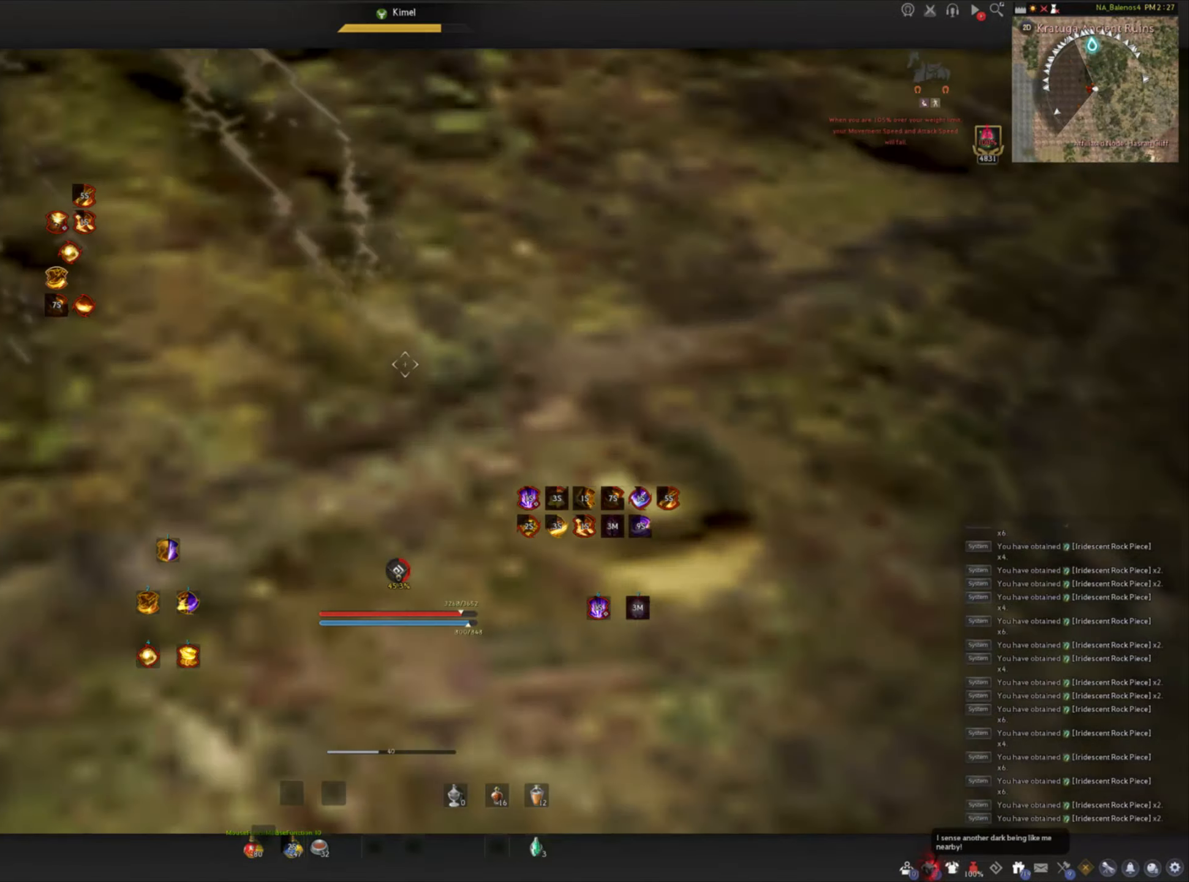
{"keys": [], "mouse": [], "events": []}
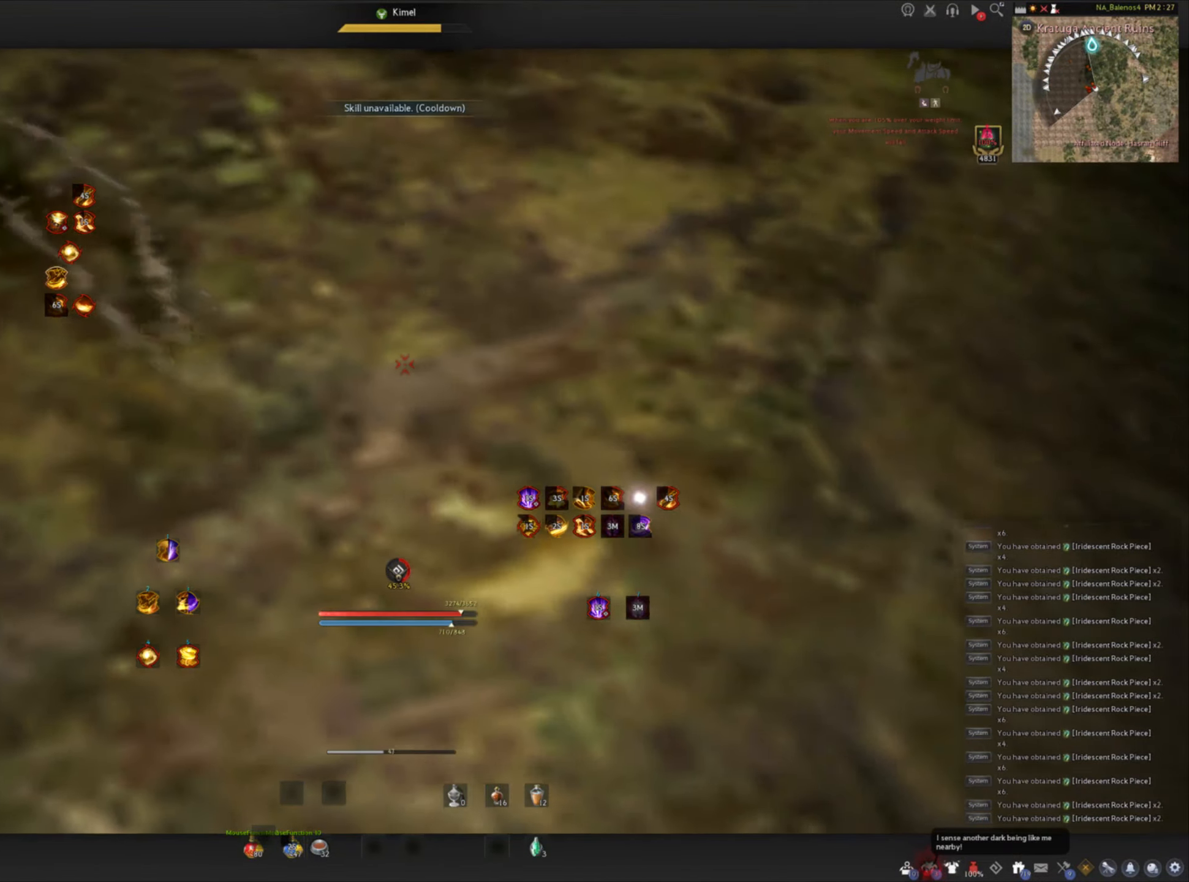
{"keys": ["d", "shift"], "mouse": [], "events": [[400, "d", "down"], [400, "shift", "down"]]}
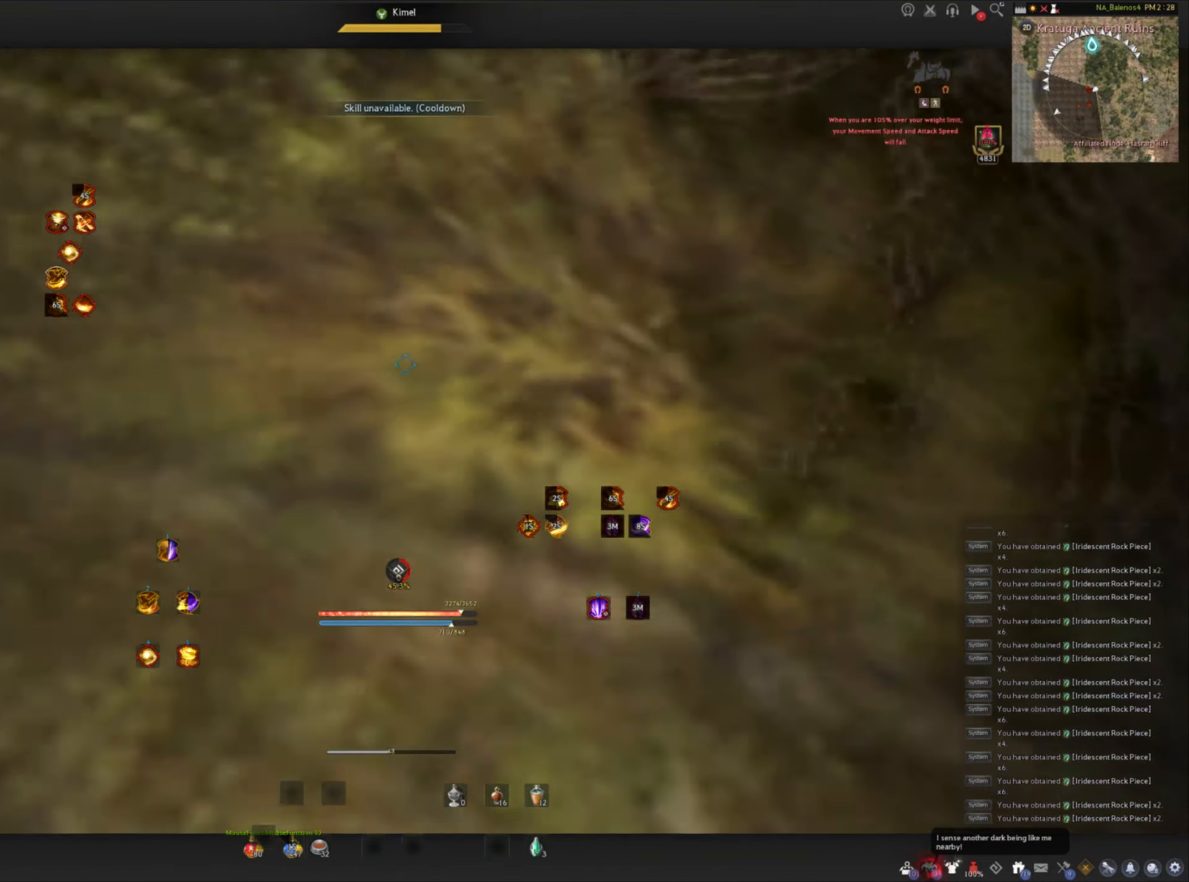
{"keys": [], "mouse": [], "events": [[116, "d", "up"], [150, "shift", "up"]]}
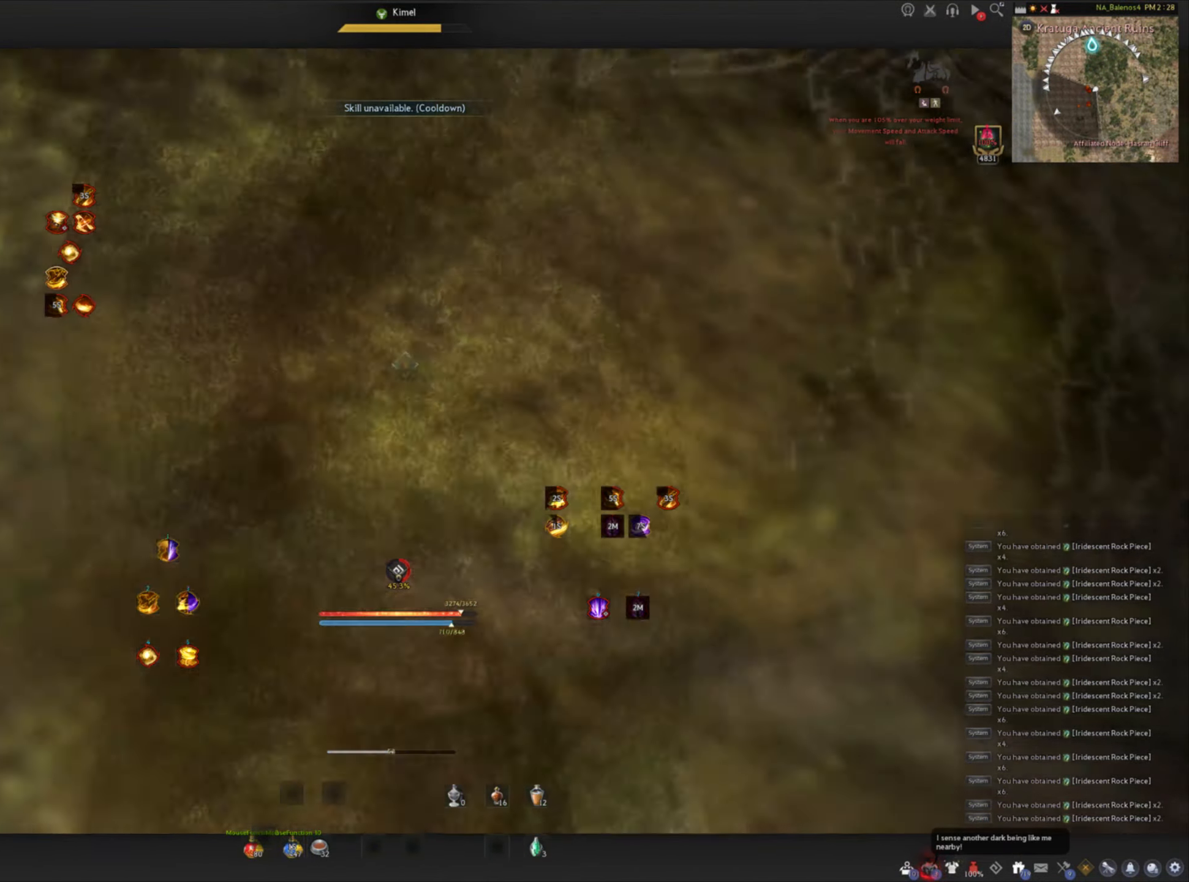
{"keys": [], "mouse": [], "events": []}
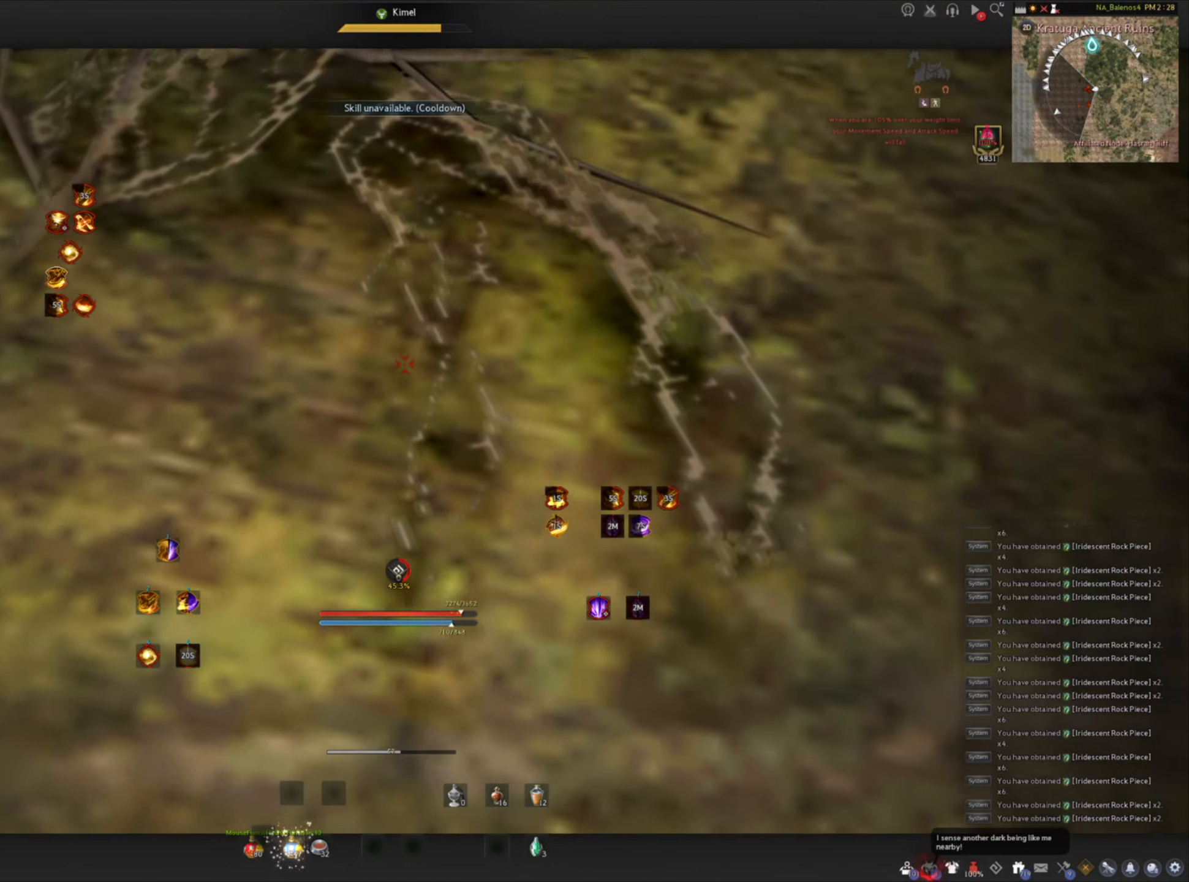
{"keys": ["d", "shift"], "mouse": [], "events": [[383, "d", "down"], [383, "shift", "down"]]}
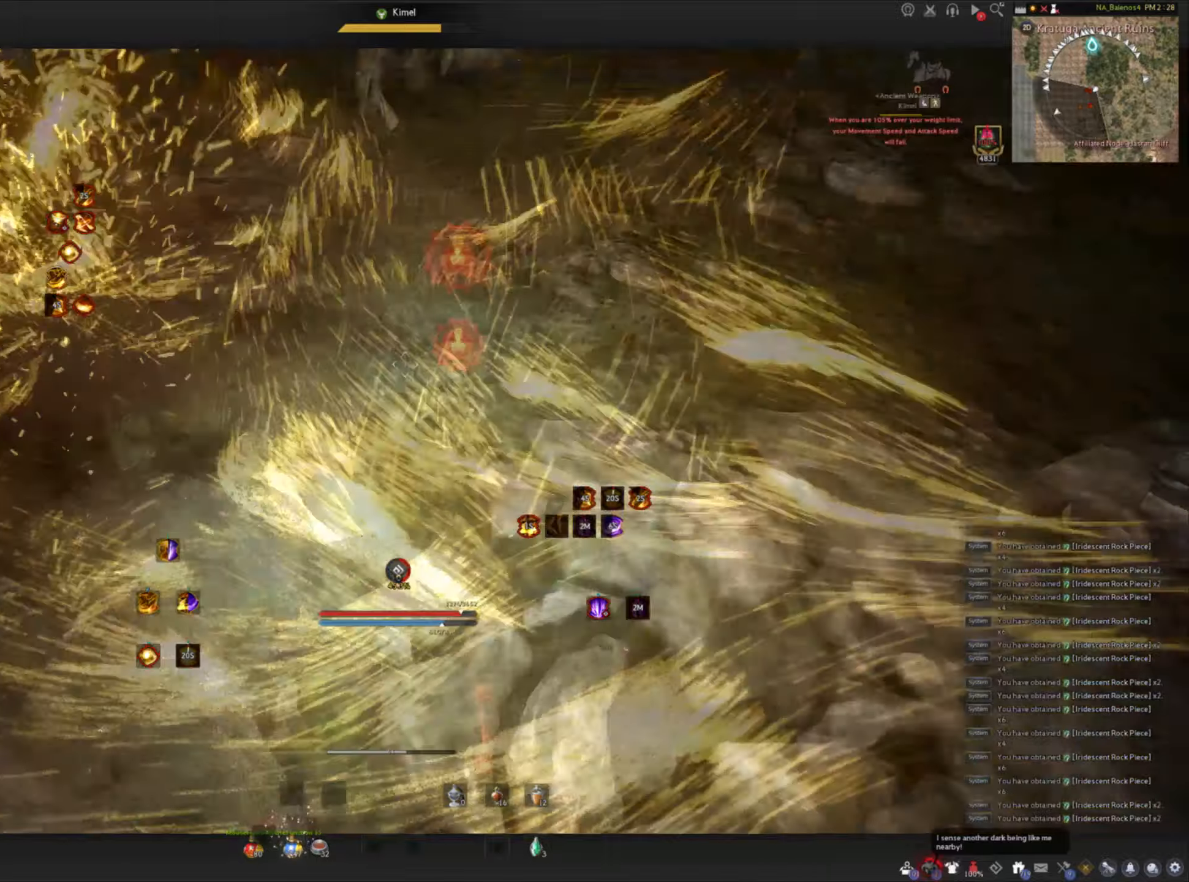
{"keys": [], "mouse": [], "events": [[133, "shift", "up"], [150, "mouse_left", "down"], [167, "d", "up"], [483, "mouse_left", "up"]]}
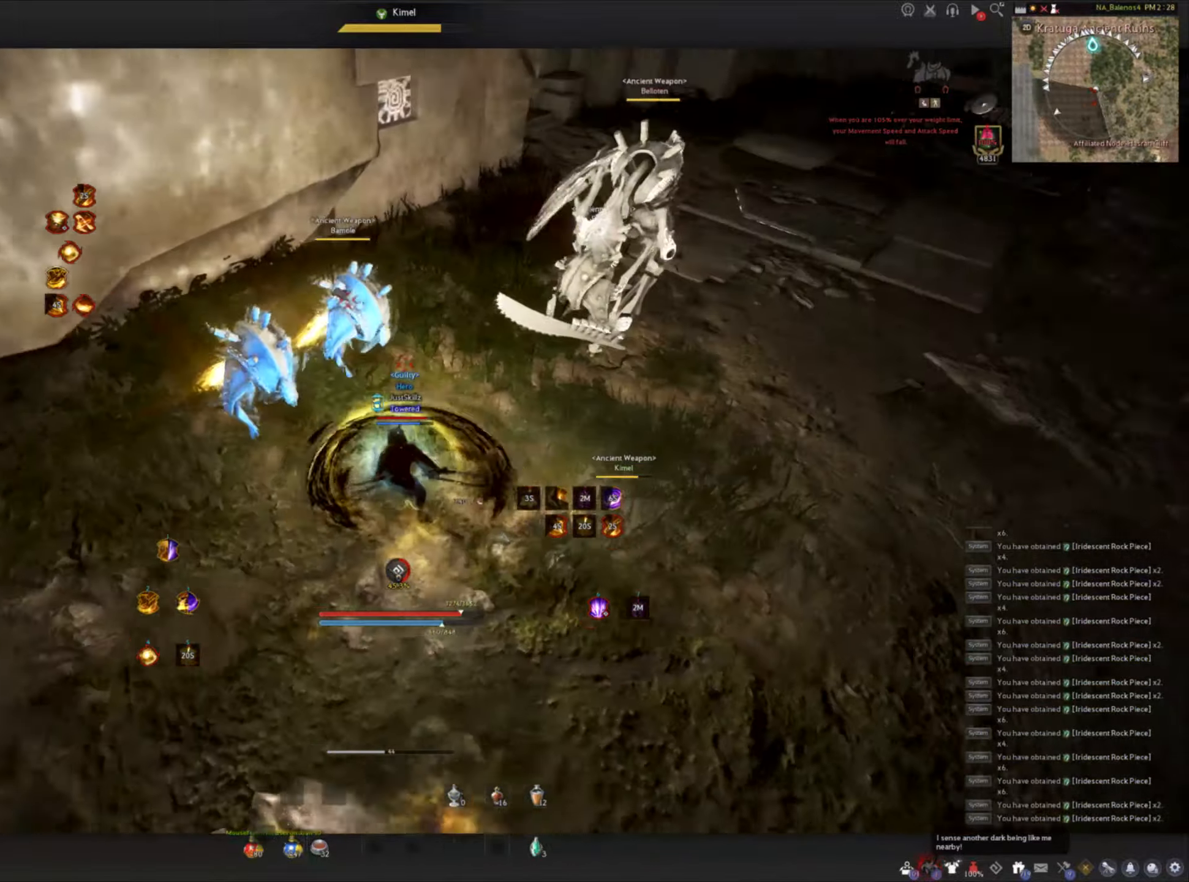
{"keys": [], "mouse": [], "events": []}
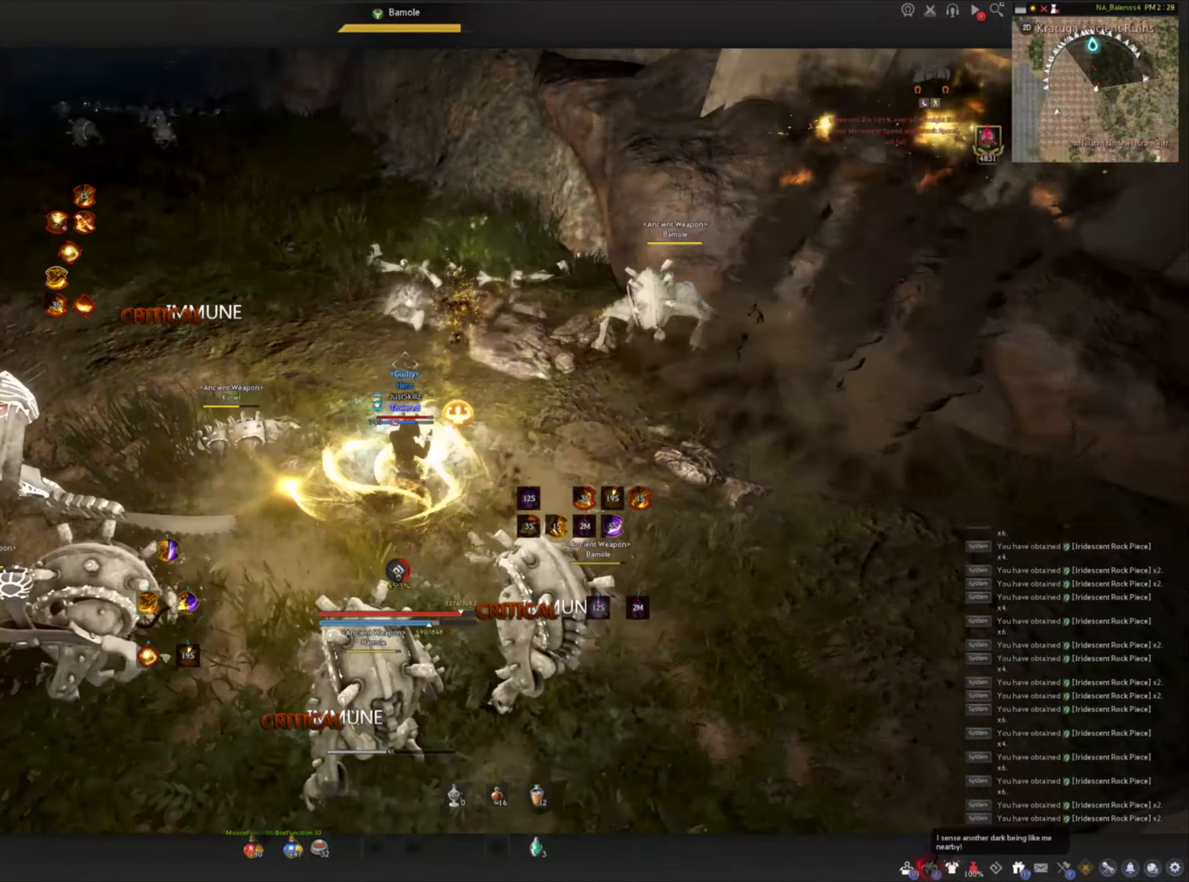
{"keys": [], "mouse": [], "events": []}
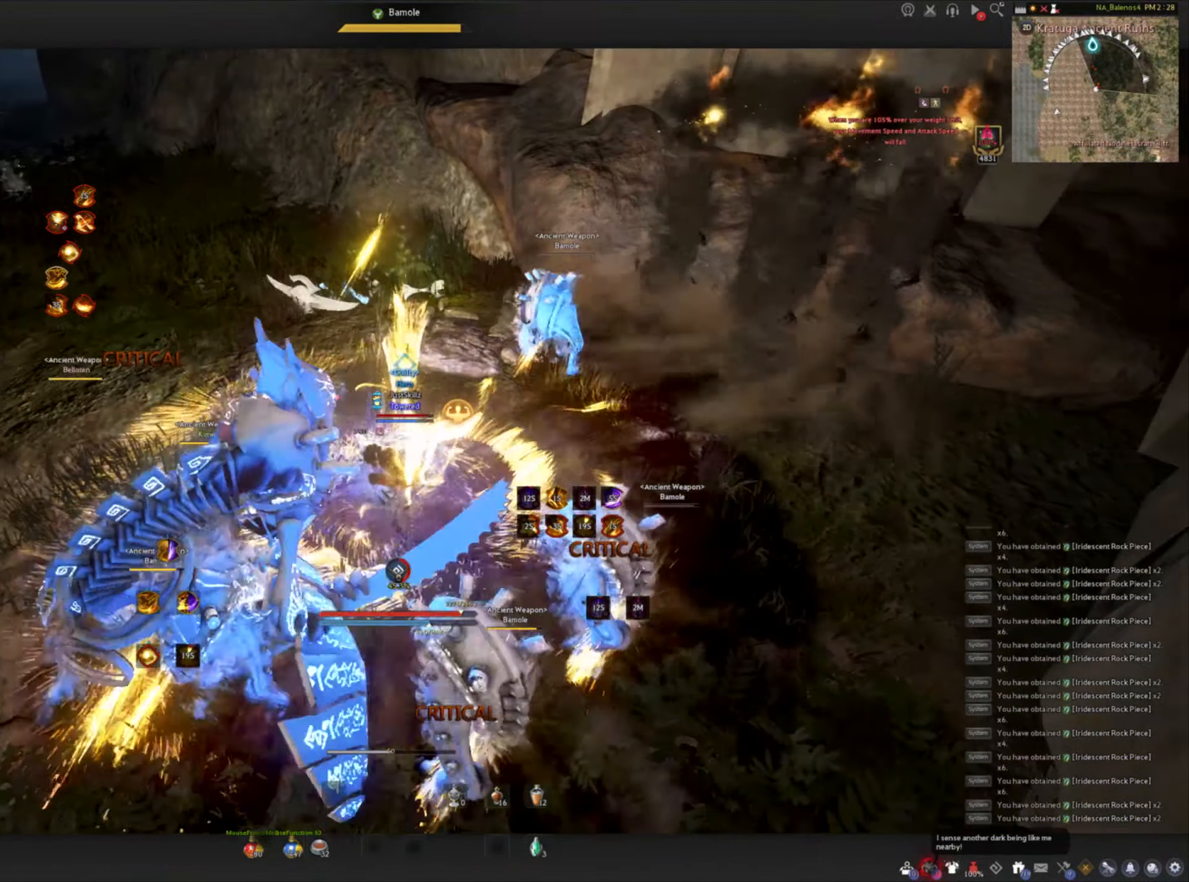
{"keys": [], "mouse": [], "events": []}
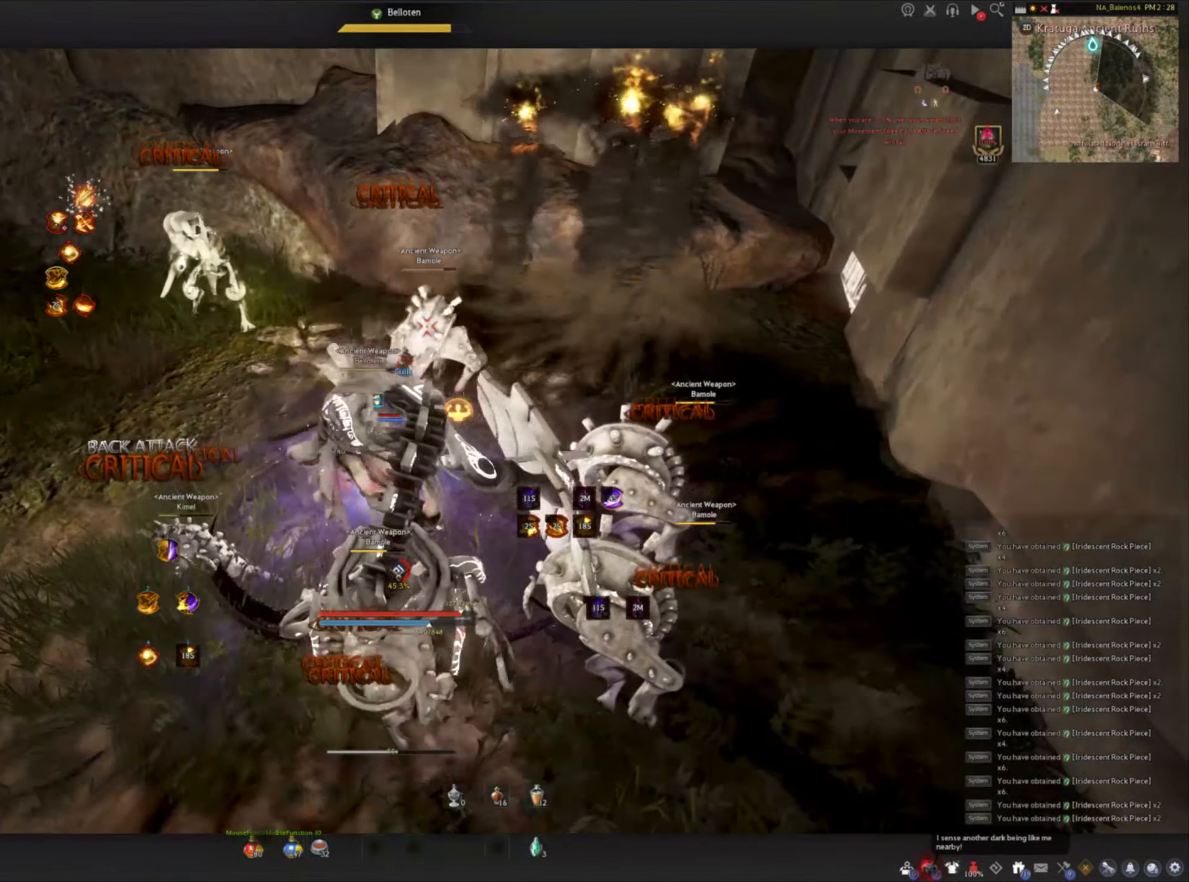
{"keys": ["s", "shift"], "mouse": [], "events": [[333, "s", "down"], [350, "shift", "down"]]}
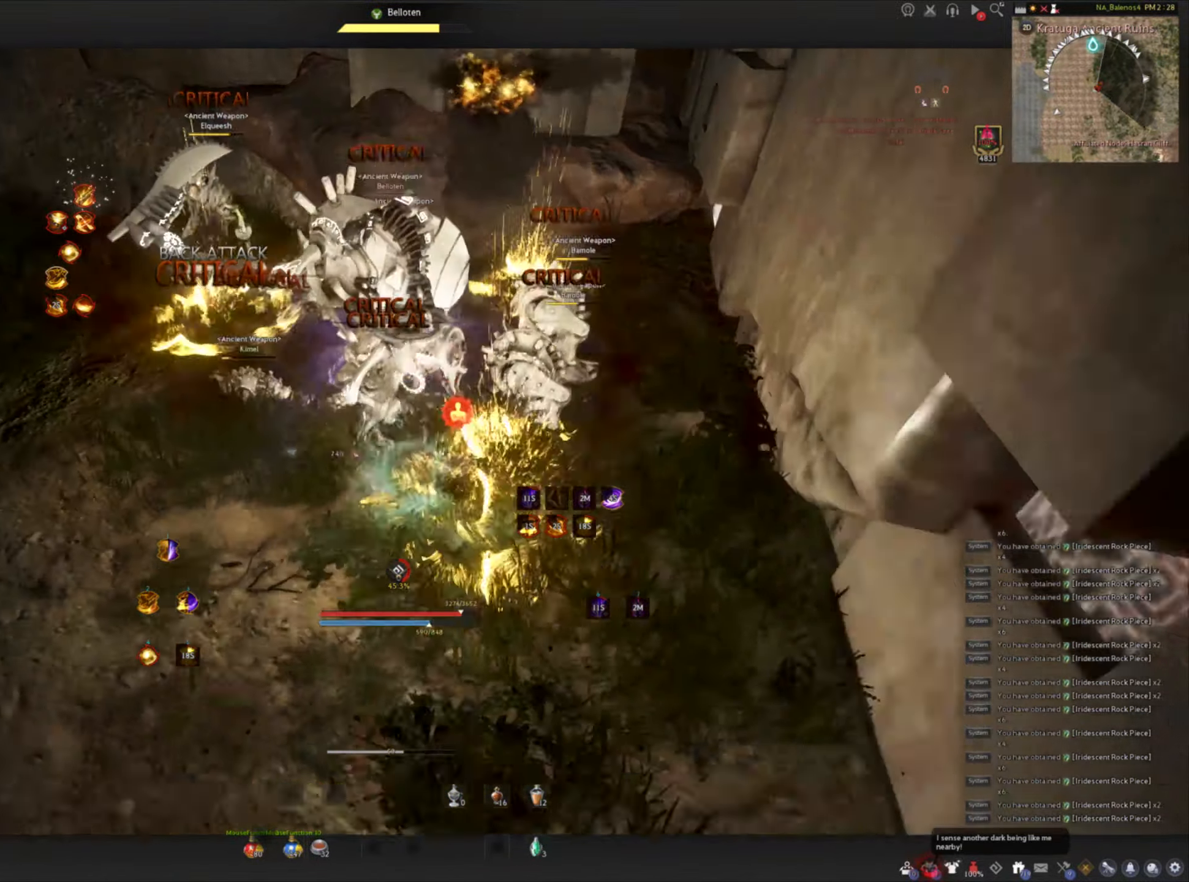
{"keys": ["shift"], "mouse": [], "events": [[117, "s", "up"], [250, "e", "down"], [317, "e", "up"], [383, "e", "down"], [467, "e", "up"]]}
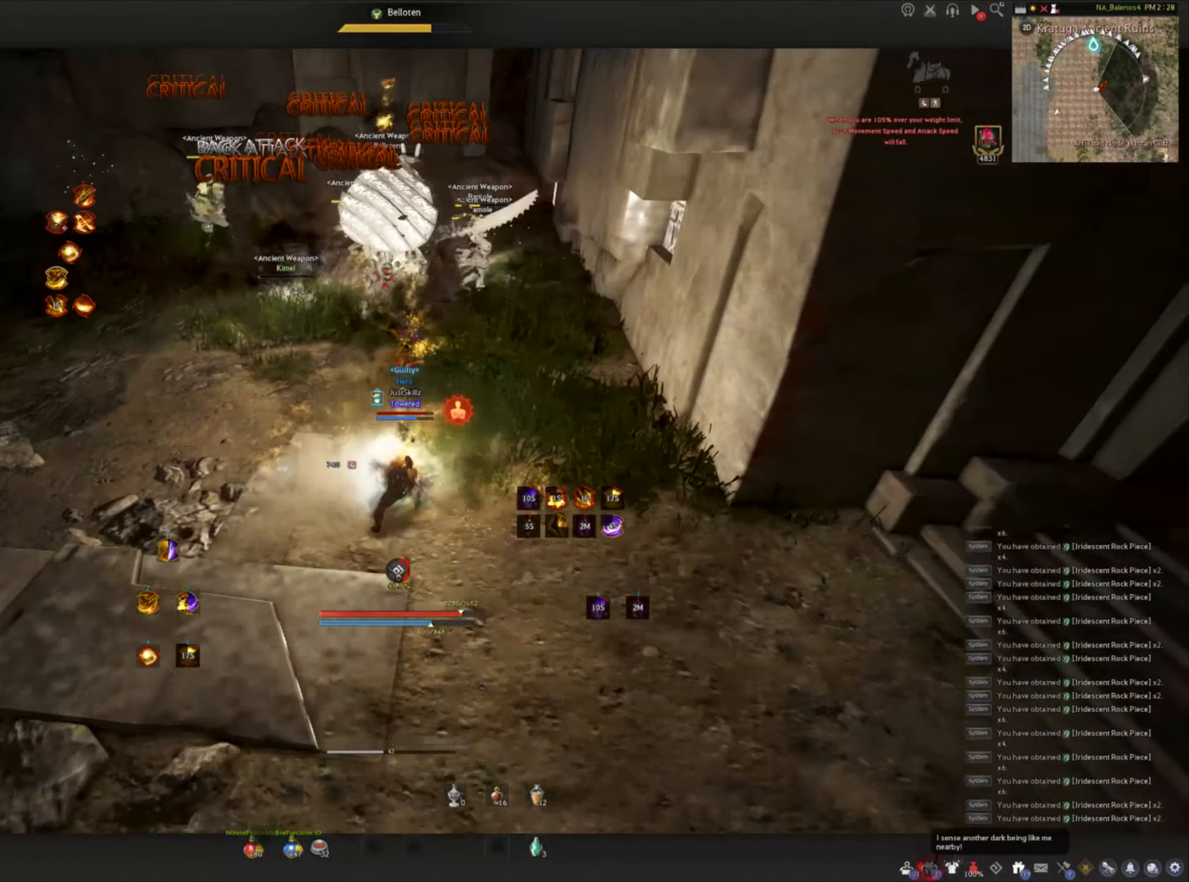
{"keys": [], "mouse": [], "events": [[33, "e", "down"], [117, "e", "up"], [167, "e", "down"], [250, "e", "up"], [317, "e", "down"], [450, "e", "up"], [467, "shift", "up"]]}
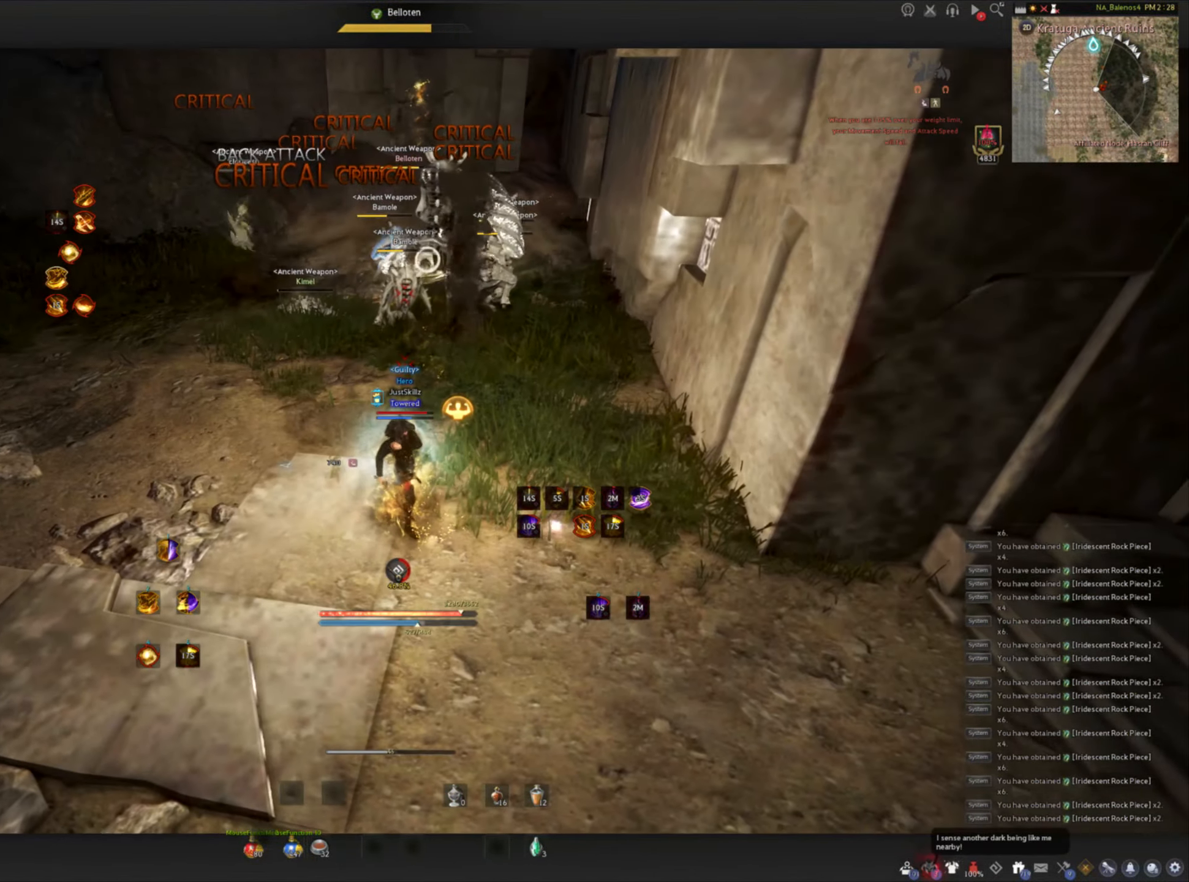
{"keys": [], "mouse": [], "events": []}
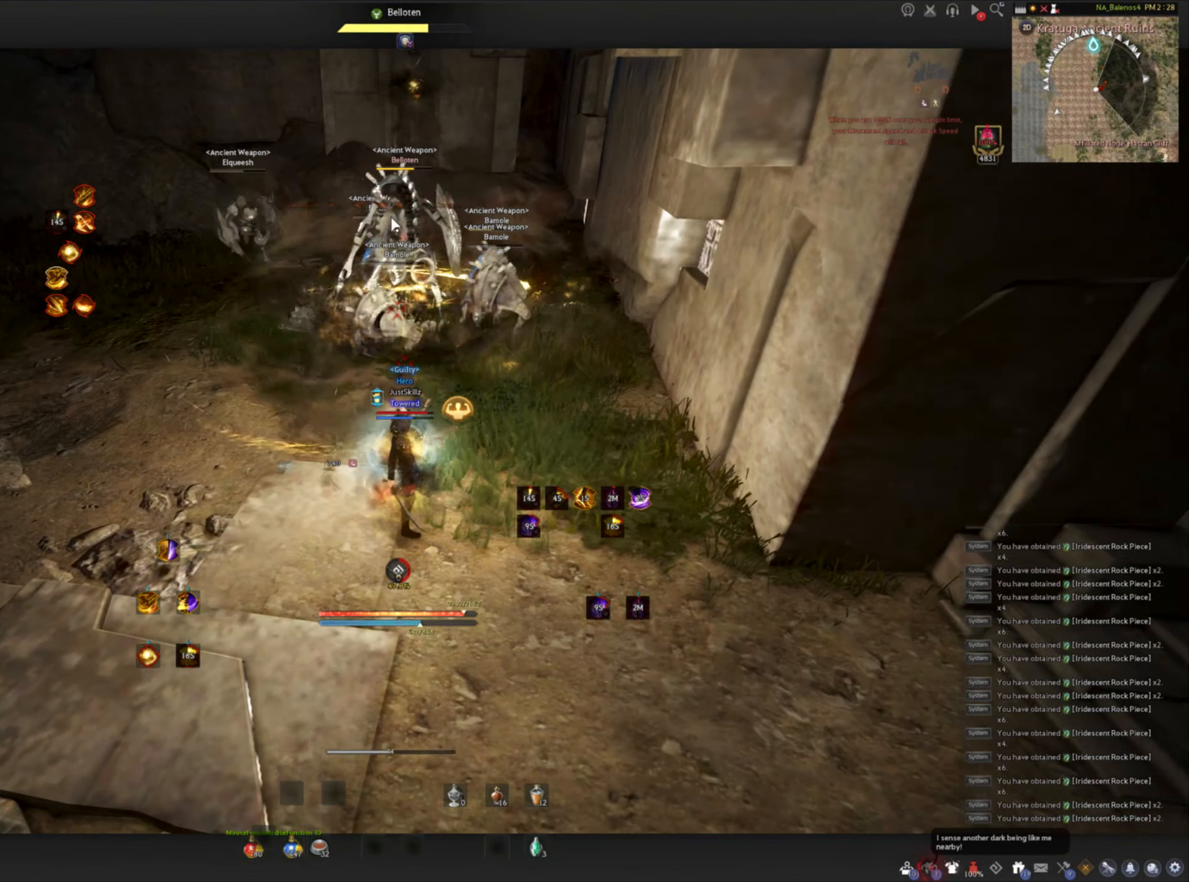
{"keys": [], "mouse": [], "events": [[83, "mouse_left", "down"], [400, "mouse_left", "up"]]}
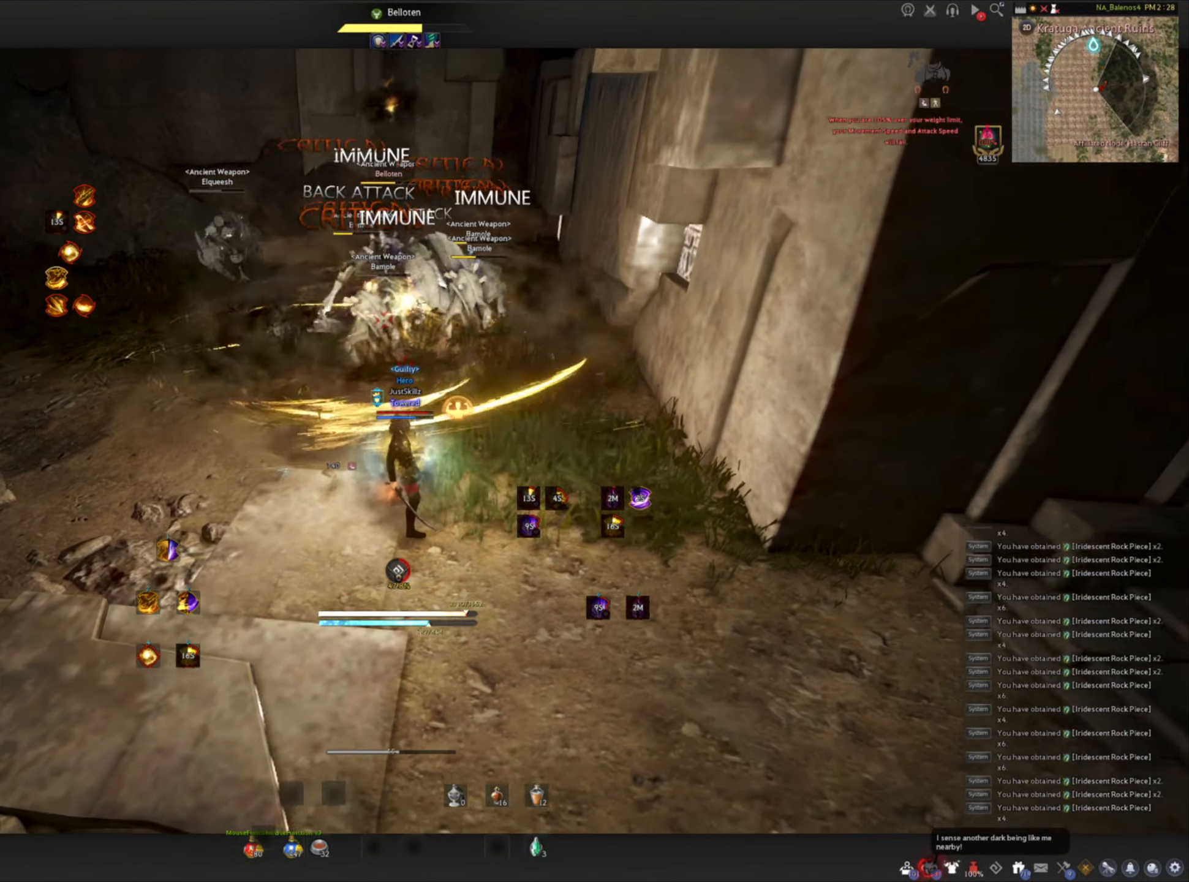
{"keys": [], "mouse": [], "events": []}
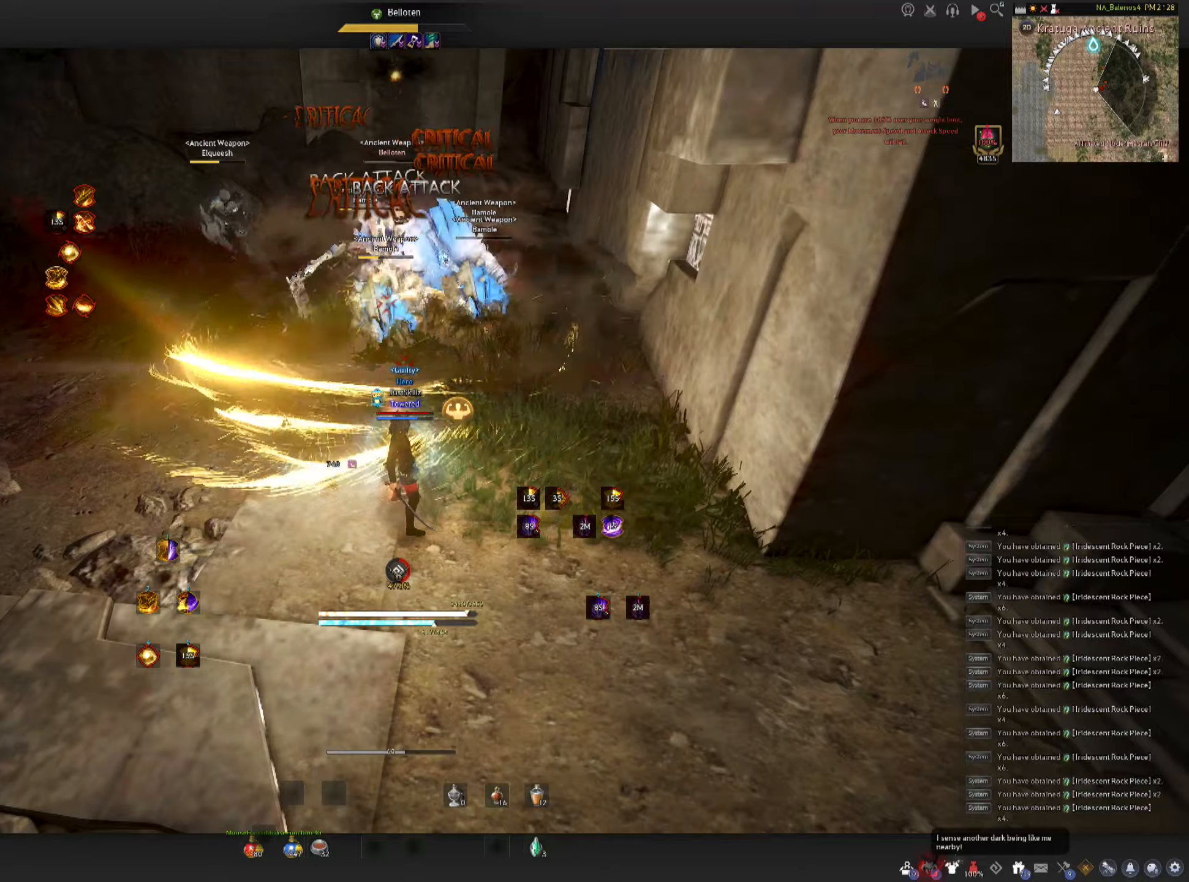
{"keys": [], "mouse": [], "events": []}
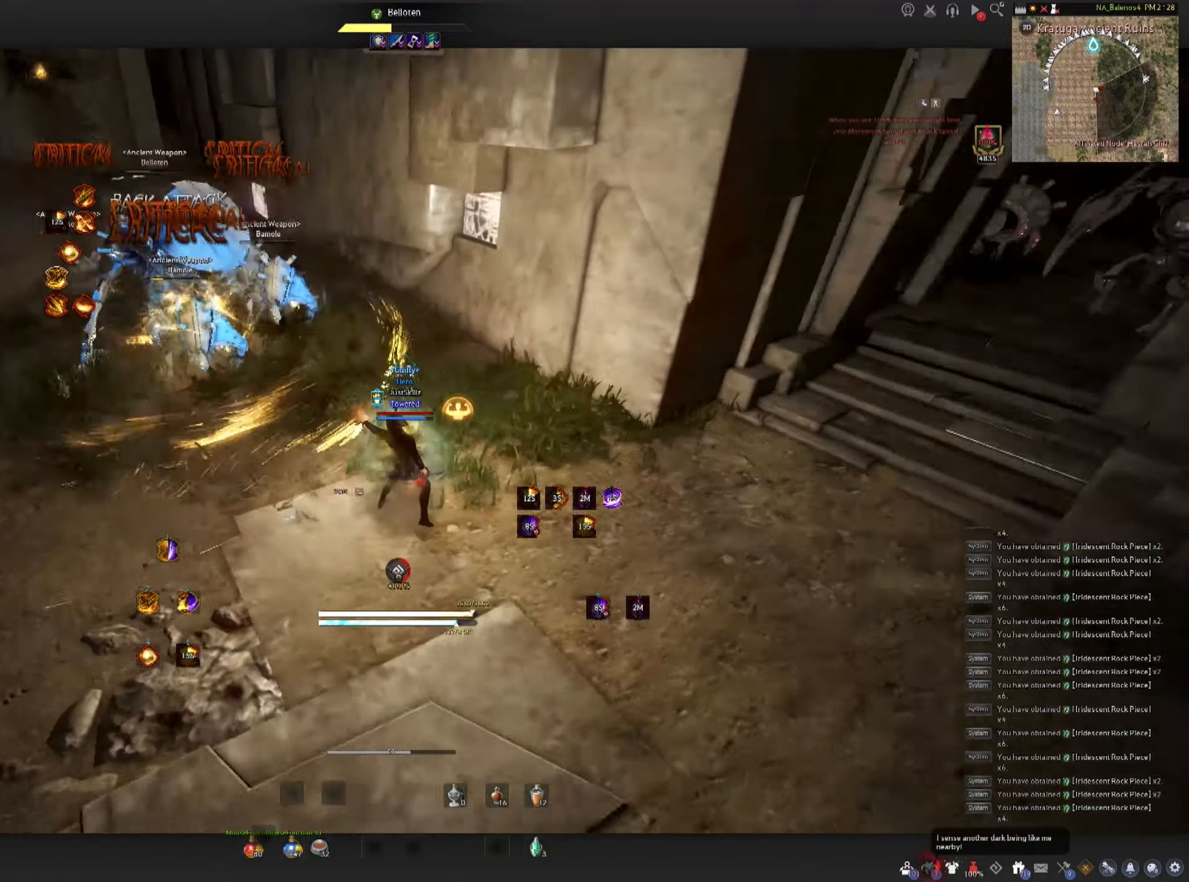
{"keys": [], "mouse": [], "events": []}
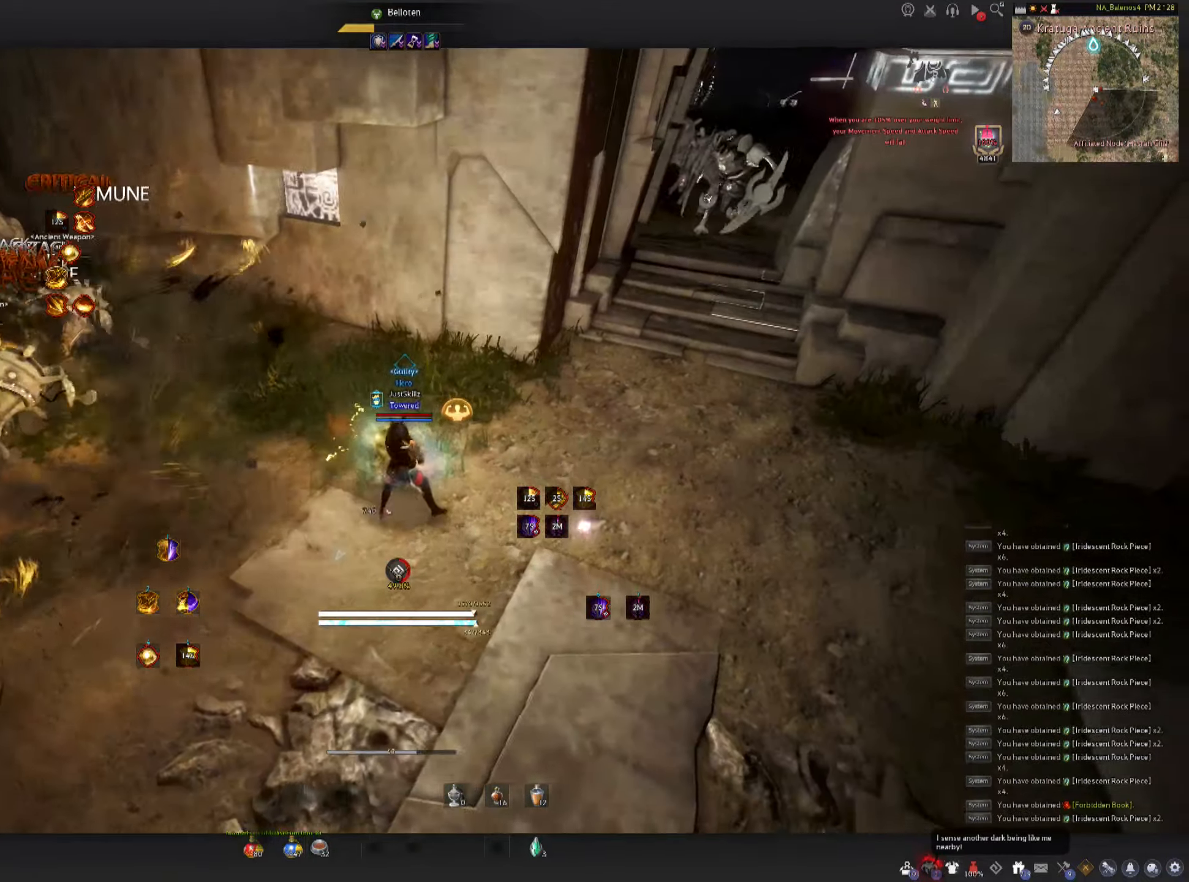
{"keys": ["c"], "mouse": [], "events": [[34, "shift", "down"], [50, "a", "down"], [217, "a", "up"], [217, "shift", "up"], [317, "c", "down"], [384, "c", "up"], [417, "c", "down"]]}
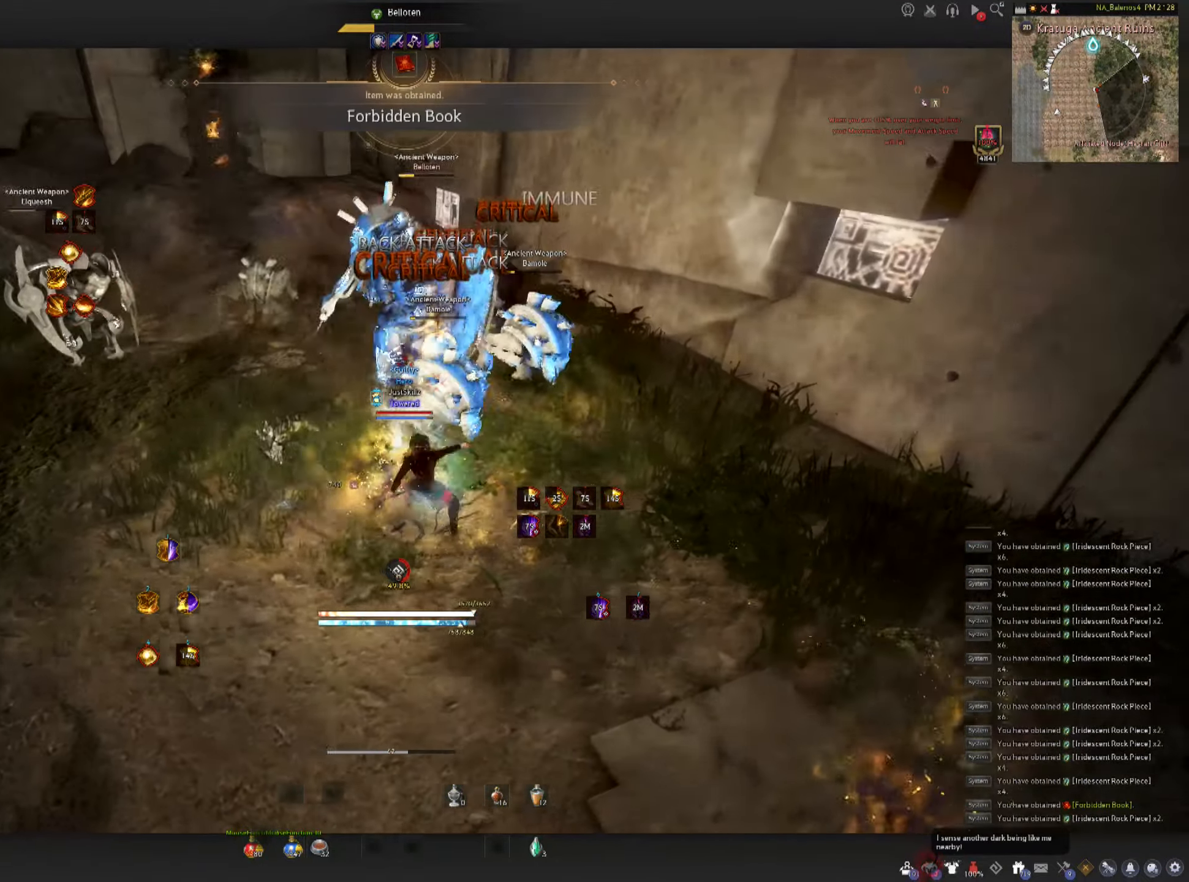
{"keys": ["space"], "mouse": ["left"], "events": [[50, "c", "up"], [67, "mouse_left", "down"], [84, "space", "down"], [167, "mouse_left", "up"], [167, "space", "up"], [200, "mouse_left", "down"], [234, "space", "down"], [300, "mouse_left", "up"], [317, "space", "up"], [334, "mouse_left", "down"], [400, "space", "down"], [417, "mouse_left", "up"], [484, "mouse_left", "down"]]}
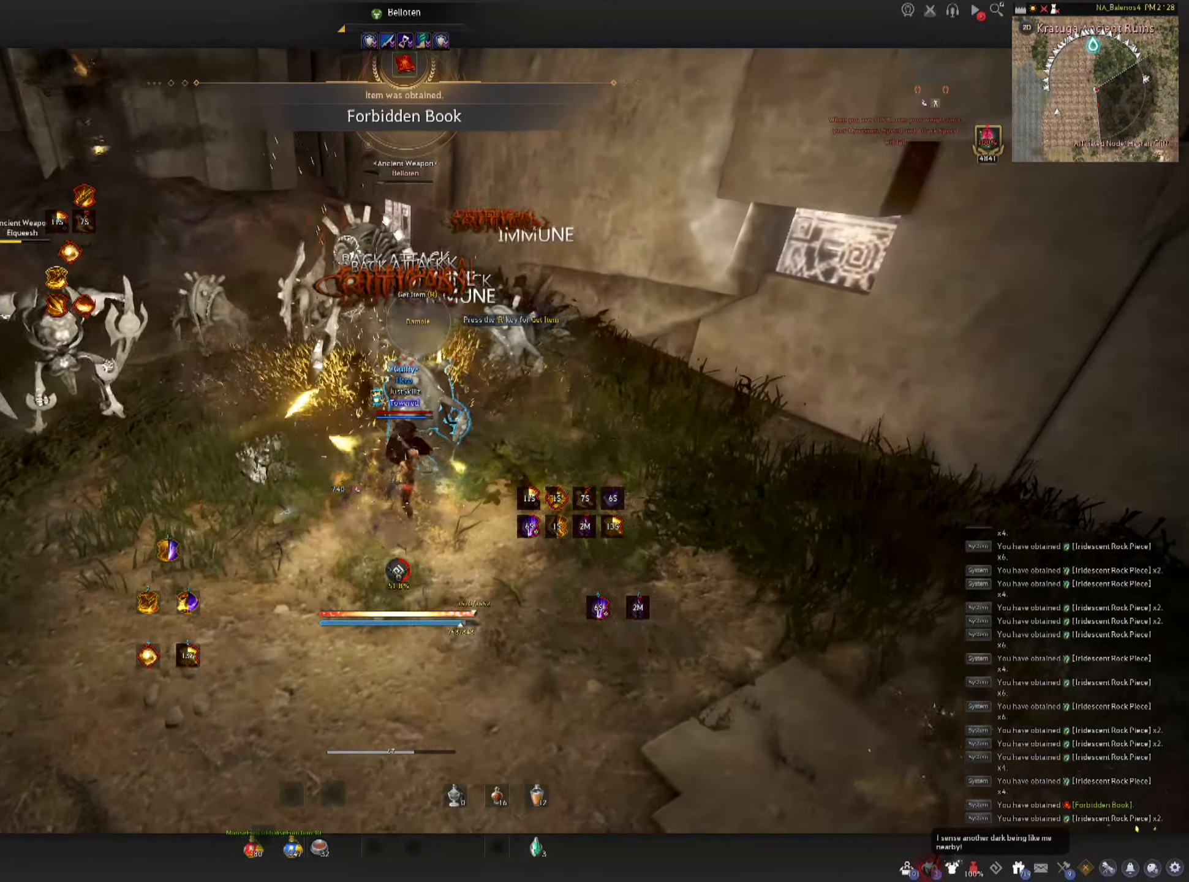
{"keys": ["shift"], "mouse": ["right"], "events": [[50, "mouse_left", "up"], [100, "mouse_left", "down"], [217, "space", "up"], [317, "mouse_left", "up"], [350, "shift", "down"], [434, "mouse_right", "down"]]}
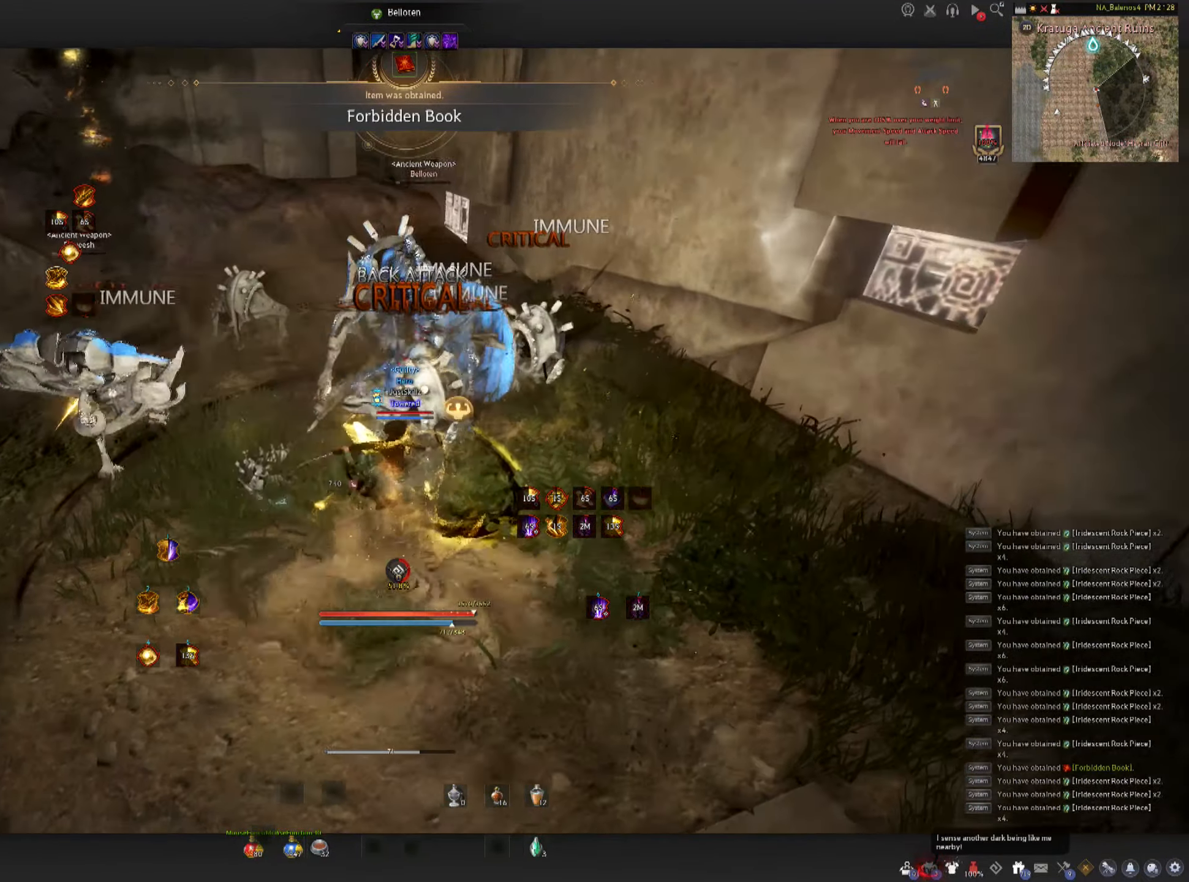
{"keys": ["shift"], "mouse": ["right"], "events": [[17, "mouse_right", "up"], [84, "mouse_right", "down"], [200, "mouse_right", "up"], [234, "mouse_right", "down"], [367, "mouse_right", "up"], [384, "mouse_right", "down"]]}